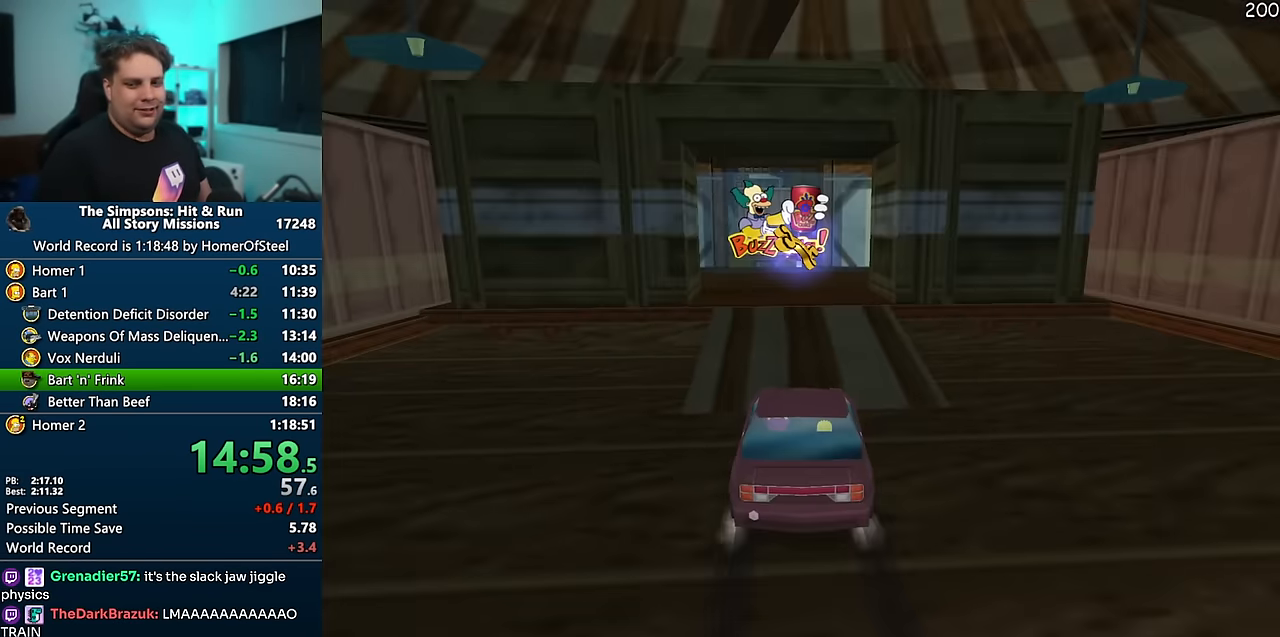
Gameplay with a controller (Xbox layout); each line is a JSON object with the inputs held at the frame after it (dt_ms = milliseconds from this image to that frame). "events" lists button and stick changes between this image and that frame as [ms after this image, input, new state], when the widget could be followed in between. Not read: L3 R3 Y.
{"dt_ms": 500, "buttons": ["A"], "left_stick": "left", "right_stick": "center", "events": [[183, "right_stick", "down"], [383, "left_stick", "left"], [400, "right_stick", "center"]]}
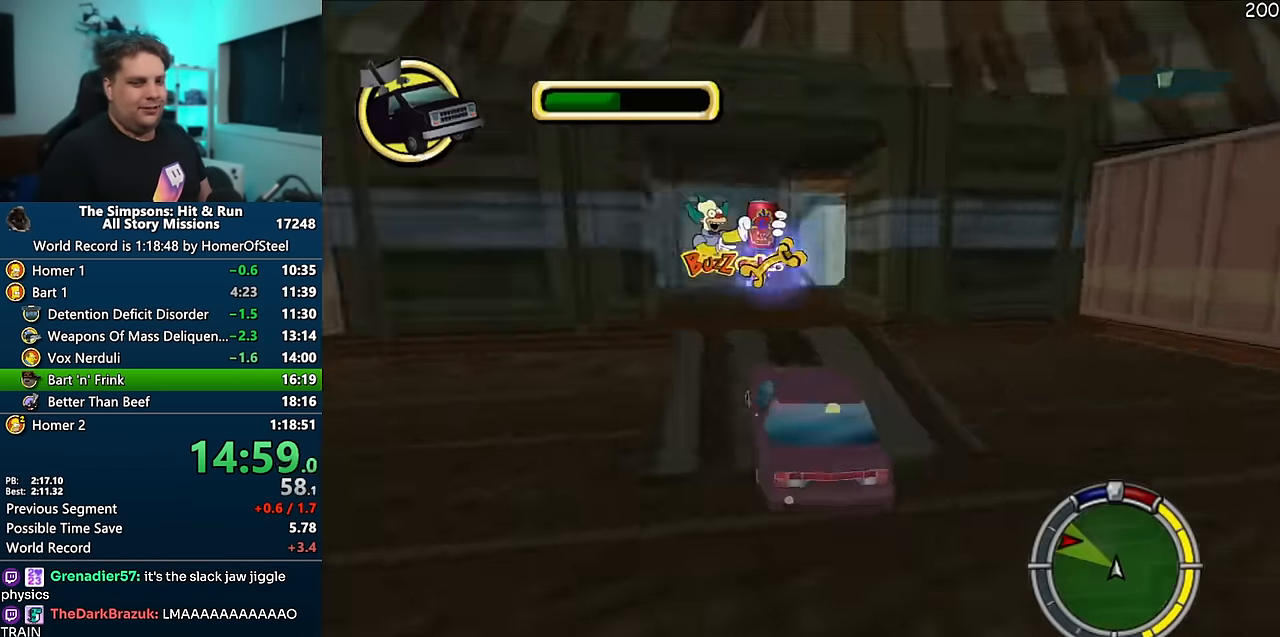
{"dt_ms": 500, "buttons": ["A"], "left_stick": "center", "right_stick": "center", "events": [[33, "left_stick", "center"], [366, "right_stick", "down"], [483, "right_stick", "center"]]}
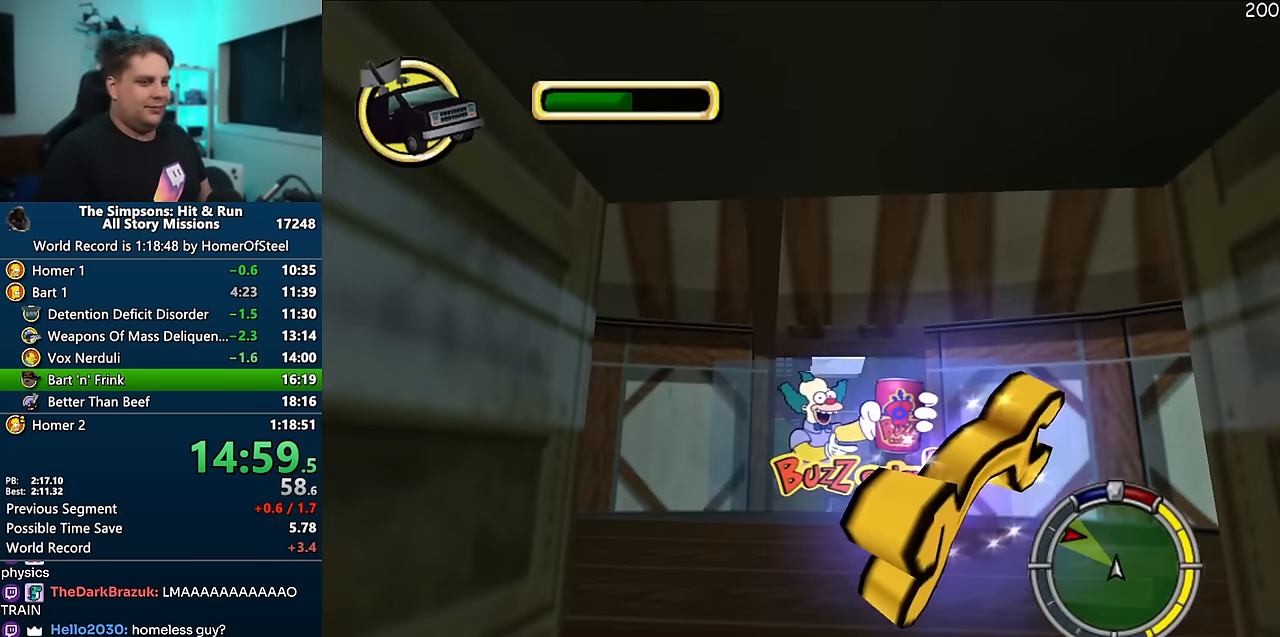
{"dt_ms": 500, "buttons": ["A"], "left_stick": "center", "right_stick": "center", "events": []}
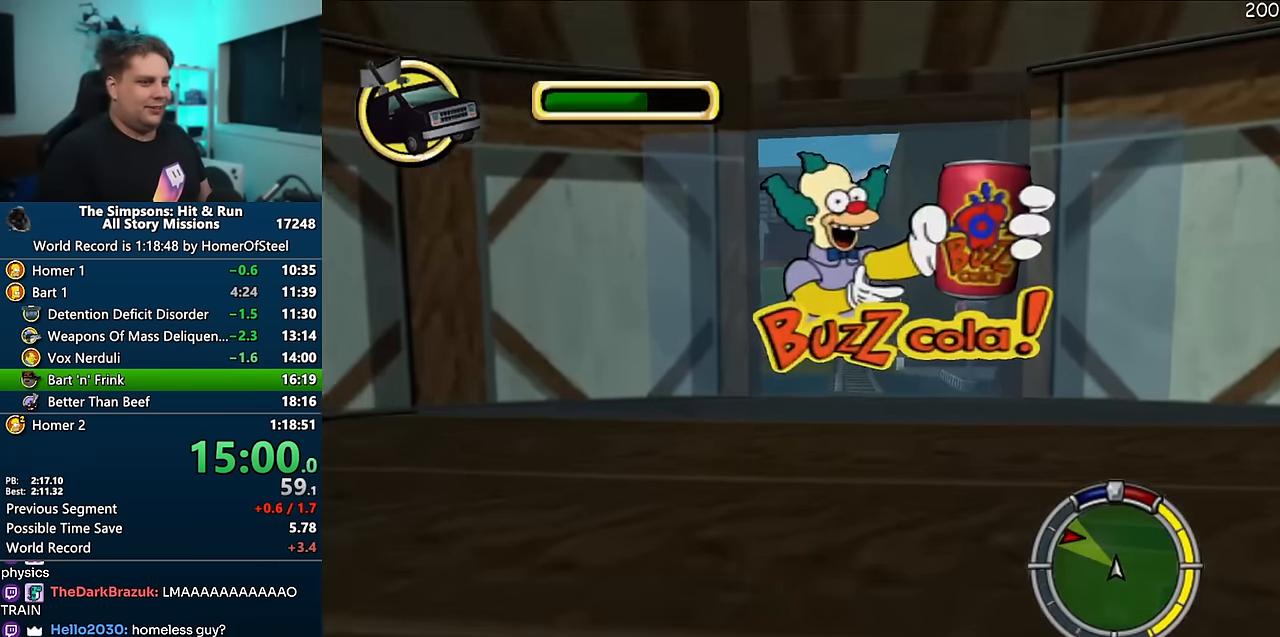
{"dt_ms": 500, "buttons": ["A", "R1"], "left_stick": "right", "right_stick": "center", "events": [[83, "left_stick", "right"], [233, "R1", "down"]]}
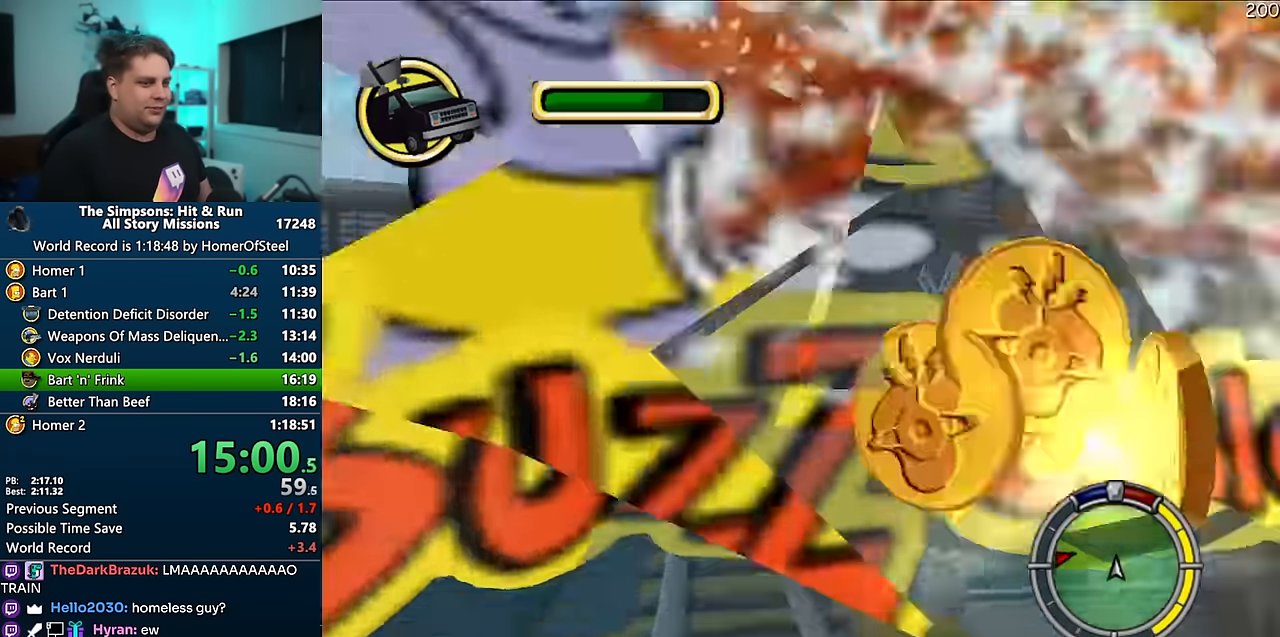
{"dt_ms": 500, "buttons": ["B", "R1"], "left_stick": "left", "right_stick": "center", "events": [[166, "A", "up"], [366, "left_stick", "center"], [466, "left_stick", "left"], [483, "B", "down"]]}
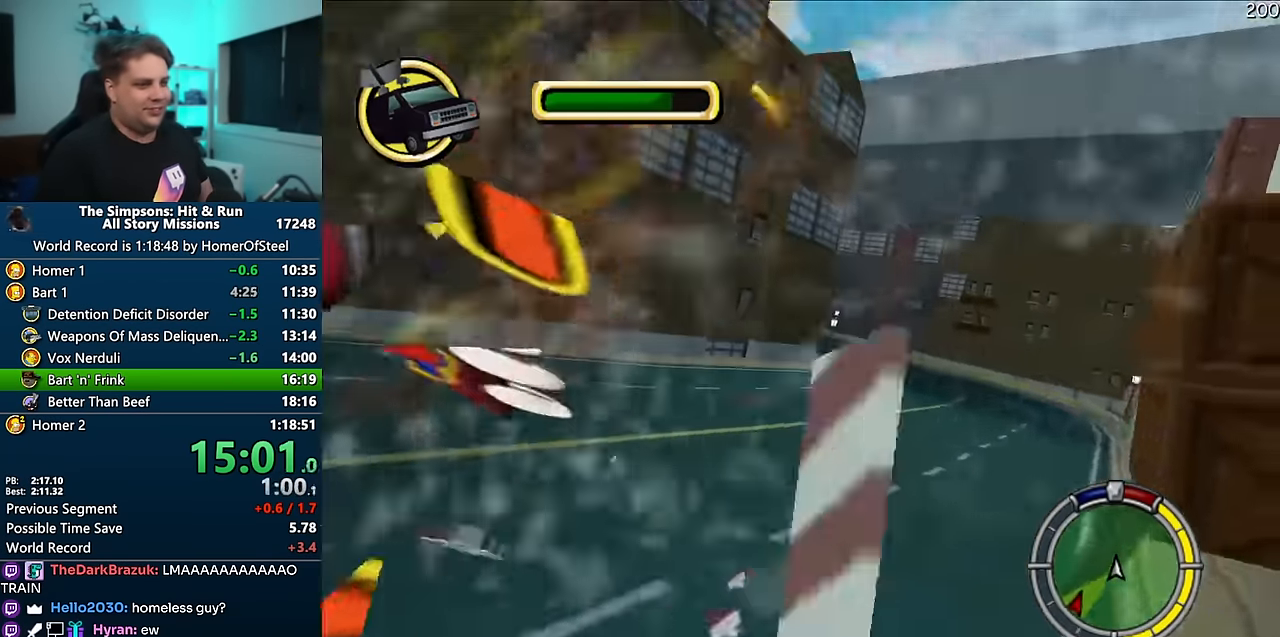
{"dt_ms": 500, "buttons": ["B", "R1"], "left_stick": "center", "right_stick": "center", "events": [[150, "left_stick", "center"]]}
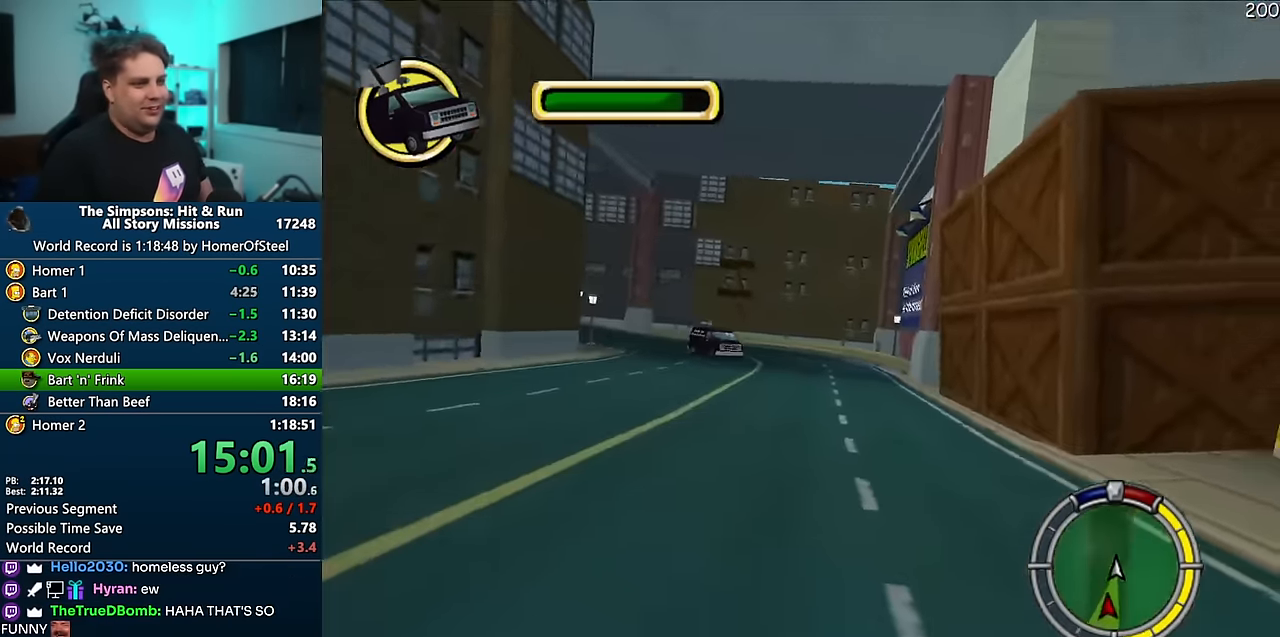
{"dt_ms": 500, "buttons": ["R1"], "left_stick": "center", "right_stick": "center", "events": [[100, "right_stick", "down"], [316, "B", "up"], [400, "right_stick", "center"]]}
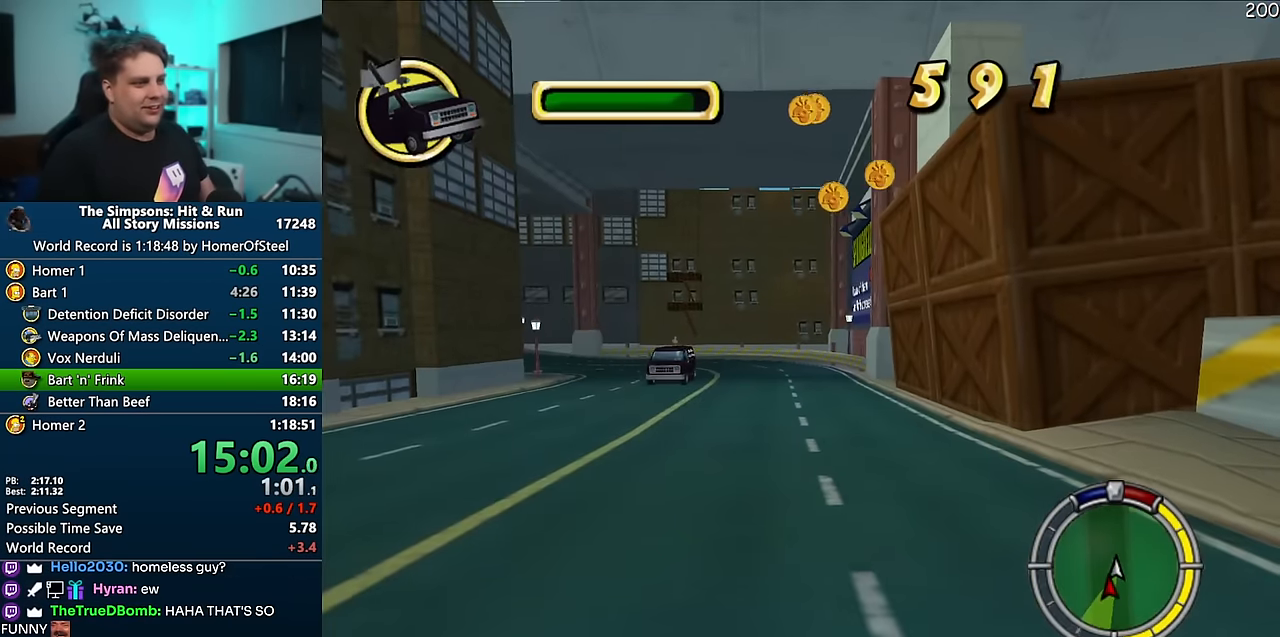
{"dt_ms": 500, "buttons": ["A", "B", "R1"], "left_stick": "center", "right_stick": "center", "events": [[166, "A", "down"], [383, "B", "down"]]}
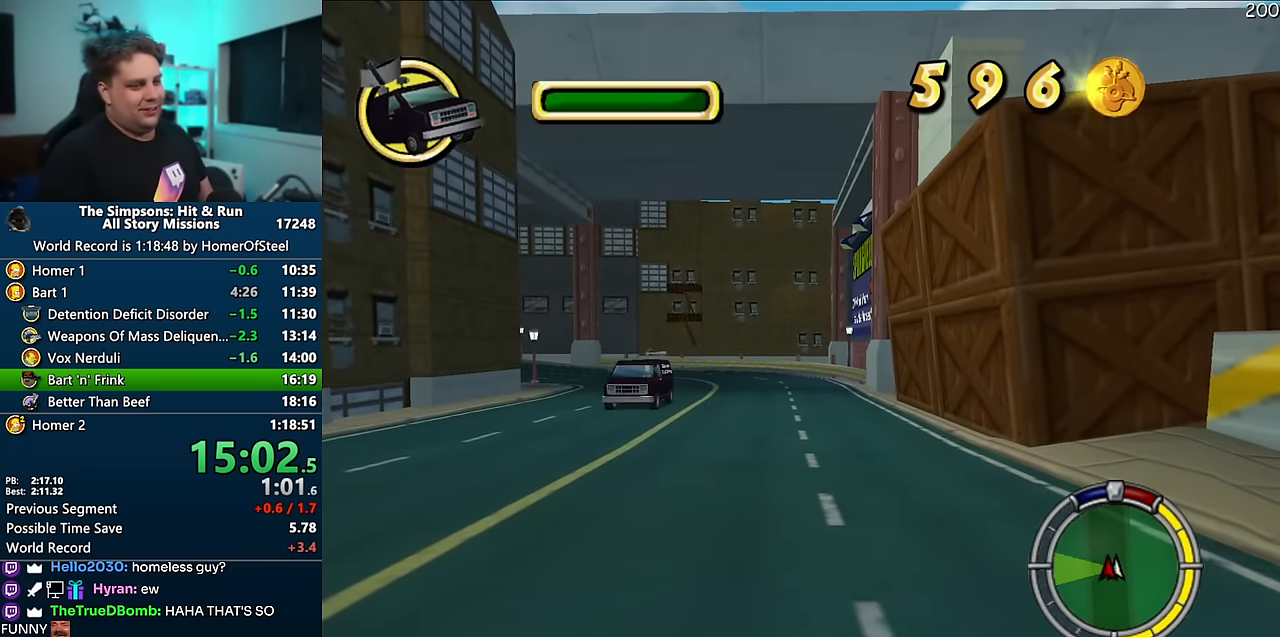
{"dt_ms": 500, "buttons": ["A"], "left_stick": "center", "right_stick": "center", "events": [[16, "B", "up"], [133, "R1", "up"]]}
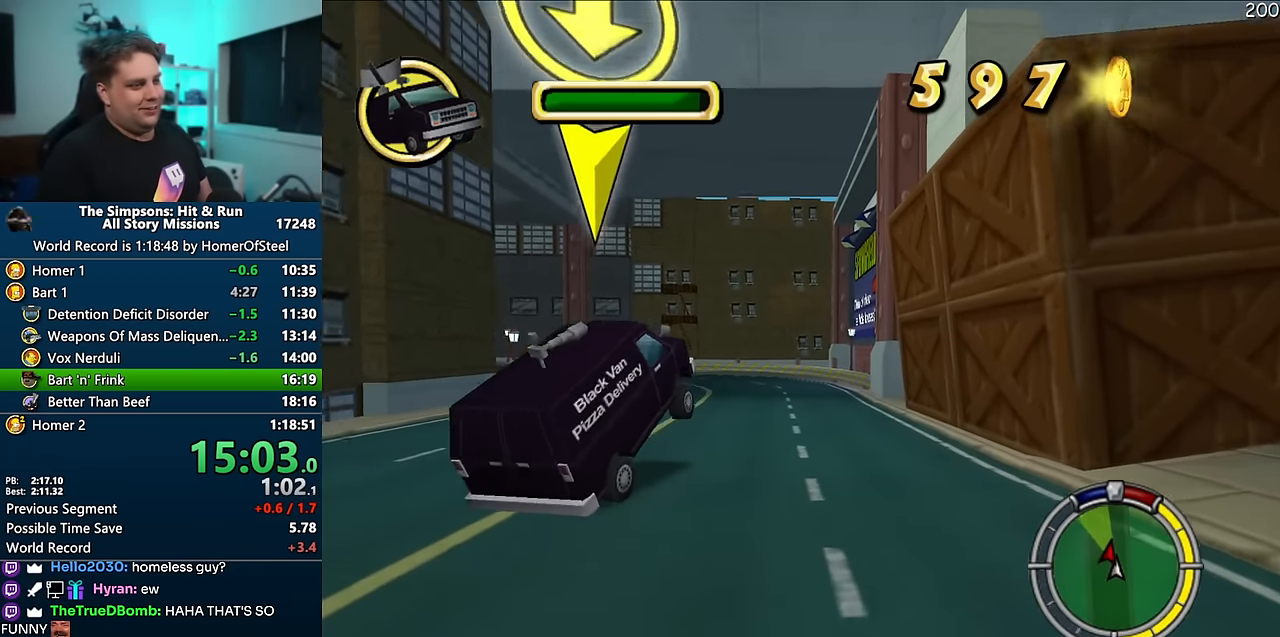
{"dt_ms": 500, "buttons": ["A"], "left_stick": "left", "right_stick": "center", "events": [[433, "left_stick", "left"]]}
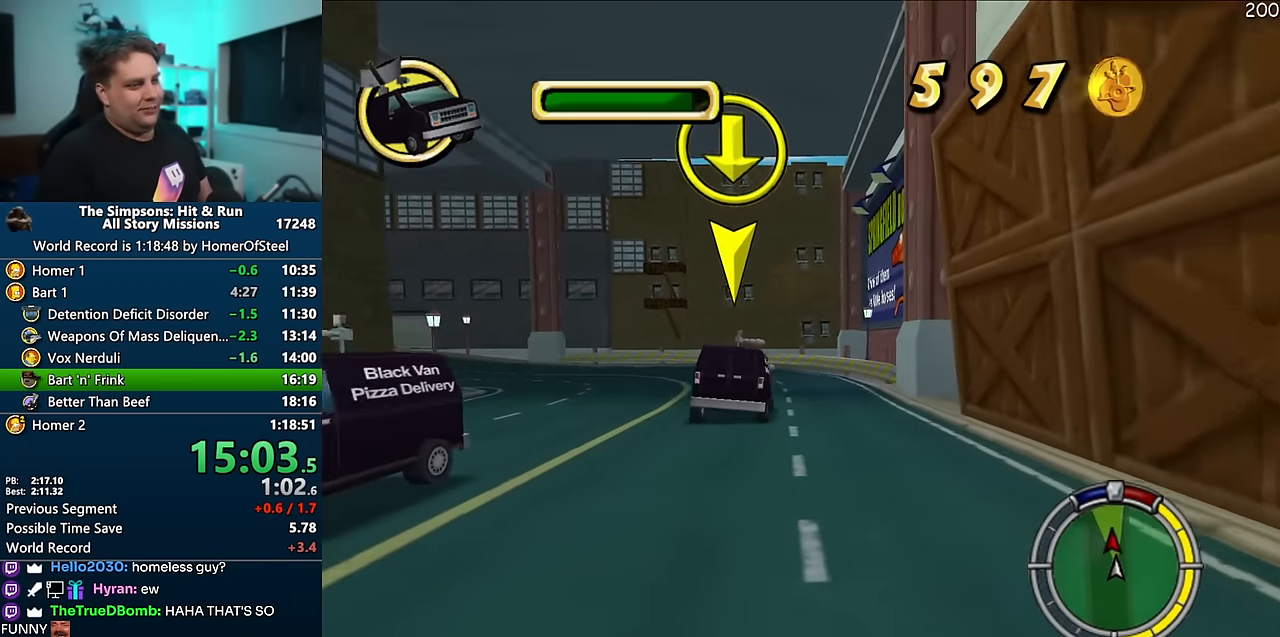
{"dt_ms": 500, "buttons": ["A"], "left_stick": "left", "right_stick": "center", "events": [[133, "left_stick", "center"], [400, "left_stick", "left"]]}
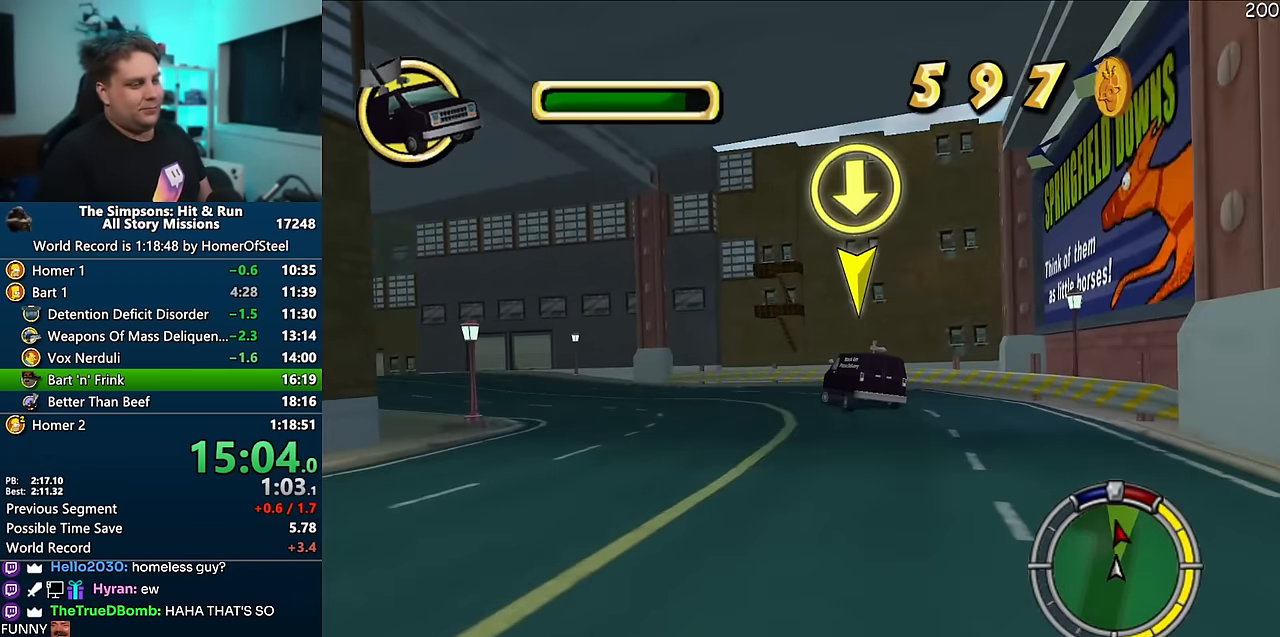
{"dt_ms": 500, "buttons": ["A"], "left_stick": "left", "right_stick": "center", "events": [[166, "left_stick", "center"], [416, "left_stick", "left"]]}
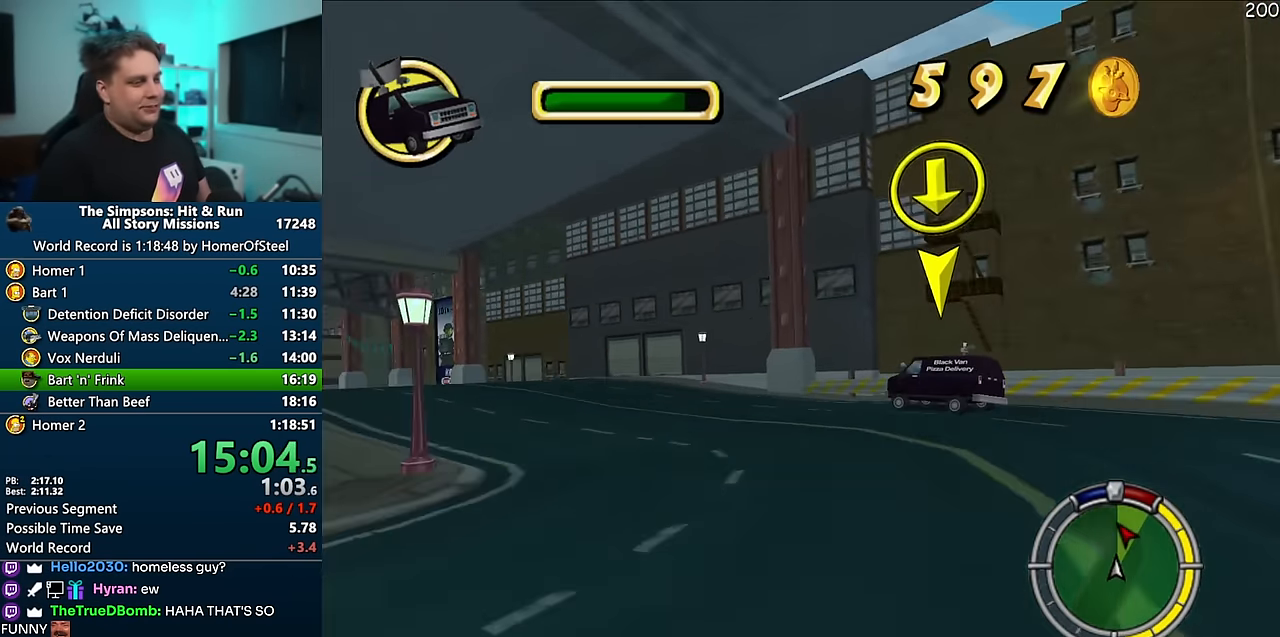
{"dt_ms": 500, "buttons": ["A"], "left_stick": "left", "right_stick": "center", "events": [[283, "left_stick", "center"], [416, "left_stick", "left"]]}
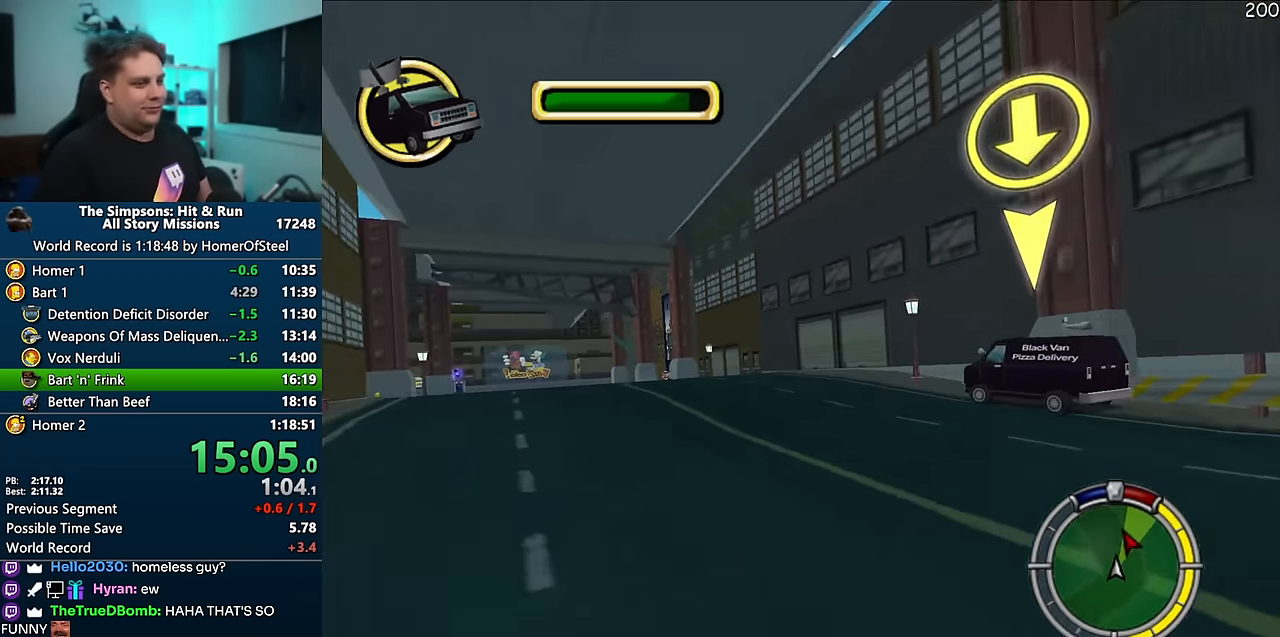
{"dt_ms": 500, "buttons": ["A"], "left_stick": "left", "right_stick": "center", "events": [[150, "left_stick", "center"], [316, "right_stick", "down"], [400, "left_stick", "left"], [400, "right_stick", "center"]]}
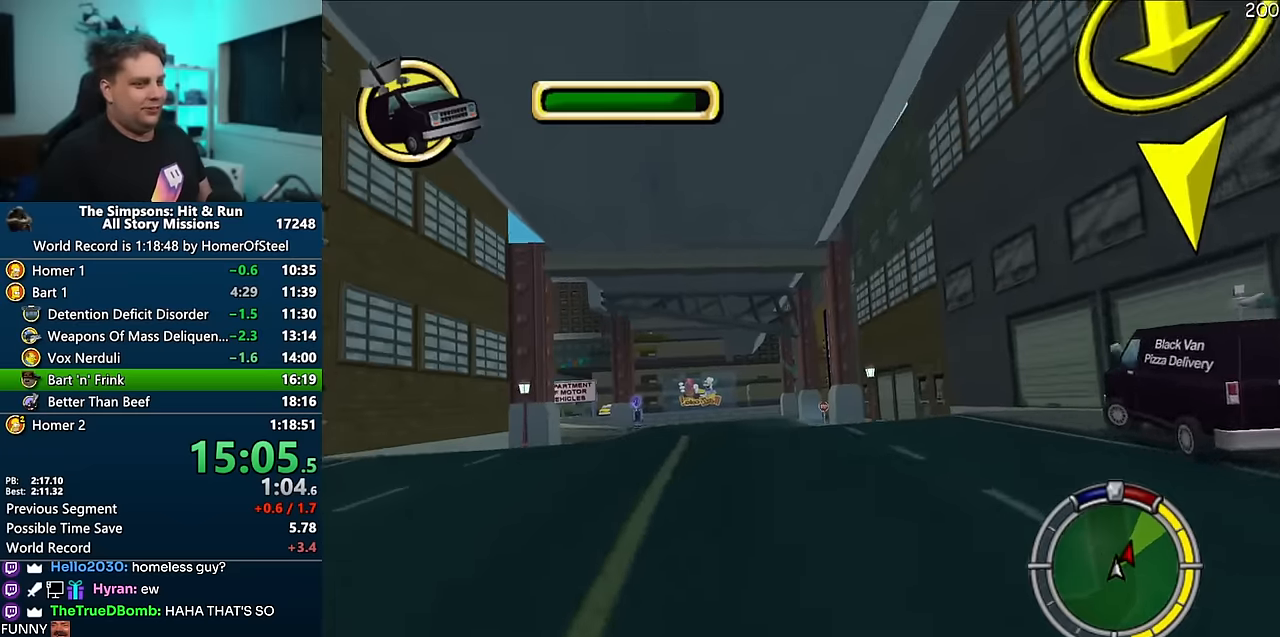
{"dt_ms": 500, "buttons": ["A"], "left_stick": "left", "right_stick": "center", "events": [[66, "left_stick", "center"], [433, "left_stick", "left"]]}
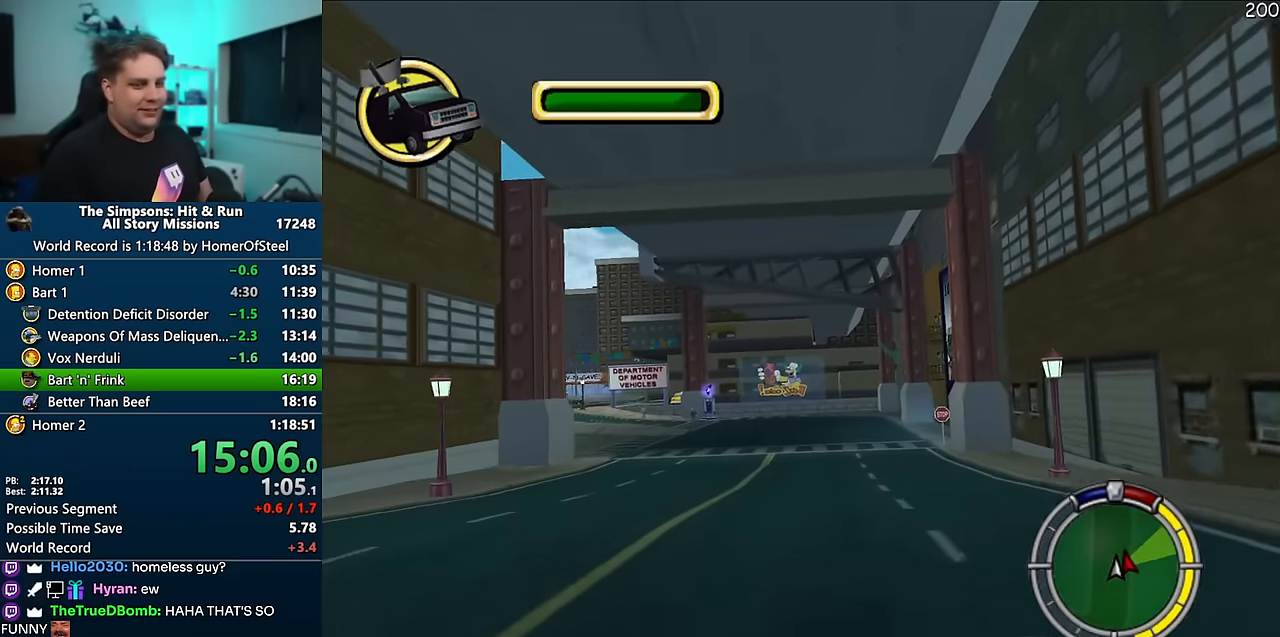
{"dt_ms": 500, "buttons": ["A"], "left_stick": "center", "right_stick": "center", "events": [[83, "left_stick", "center"], [233, "left_stick", "left"], [483, "left_stick", "center"]]}
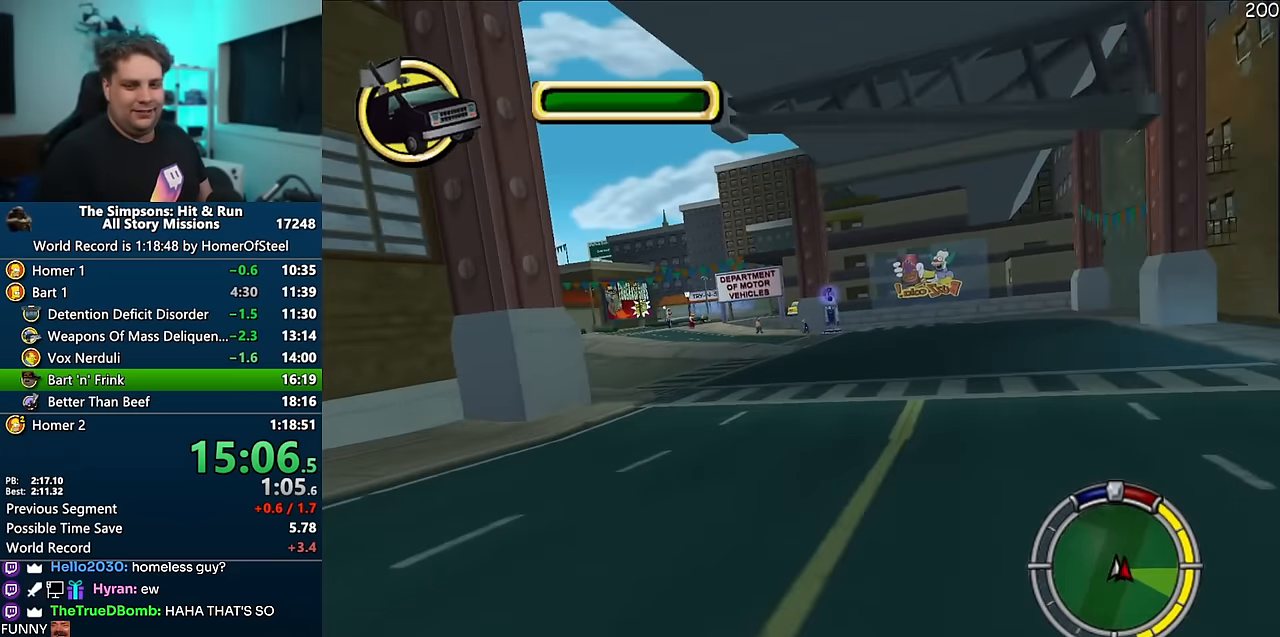
{"dt_ms": 500, "buttons": ["A"], "left_stick": "center", "right_stick": "center", "events": [[150, "left_stick", "left"], [266, "left_stick", "center"], [350, "left_stick", "left"], [466, "left_stick", "center"]]}
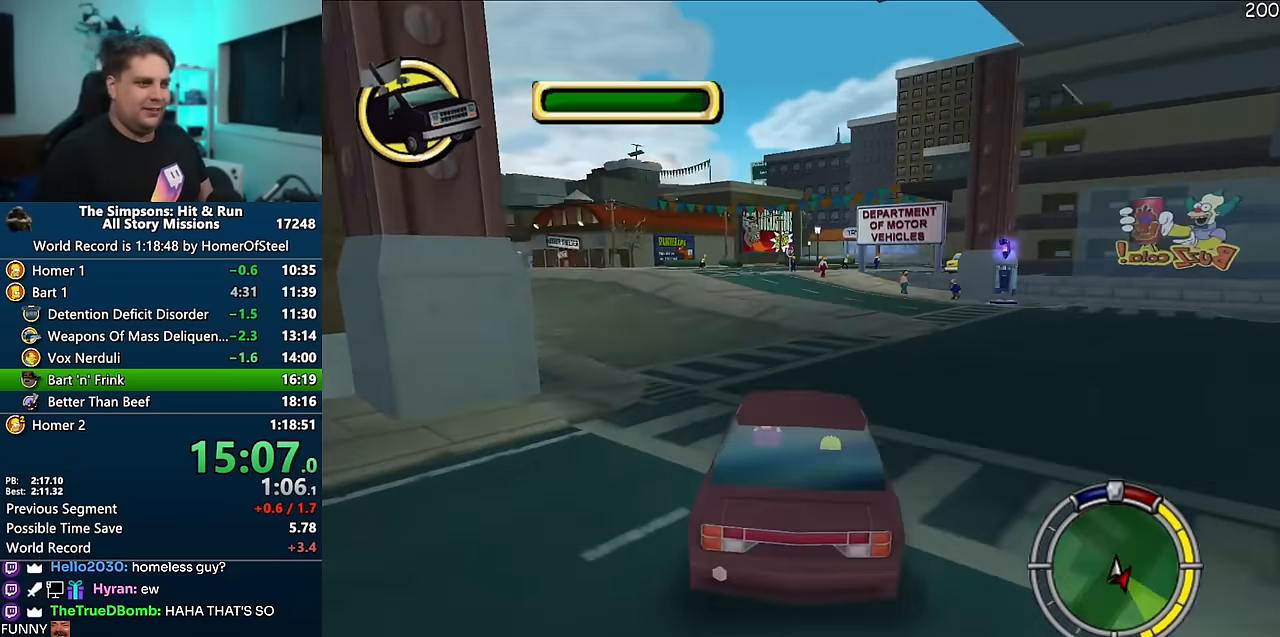
{"dt_ms": 1000, "buttons": ["A"], "left_stick": "right", "right_stick": "center", "events": [[16, "right_stick", "down"], [66, "right_stick", "center"], [133, "right_stick", "down"], [200, "right_stick", "center"], [283, "right_stick", "down"], [333, "right_stick", "center"], [733, "right_stick", "down"], [800, "right_stick", "center"], [966, "left_stick", "right"]]}
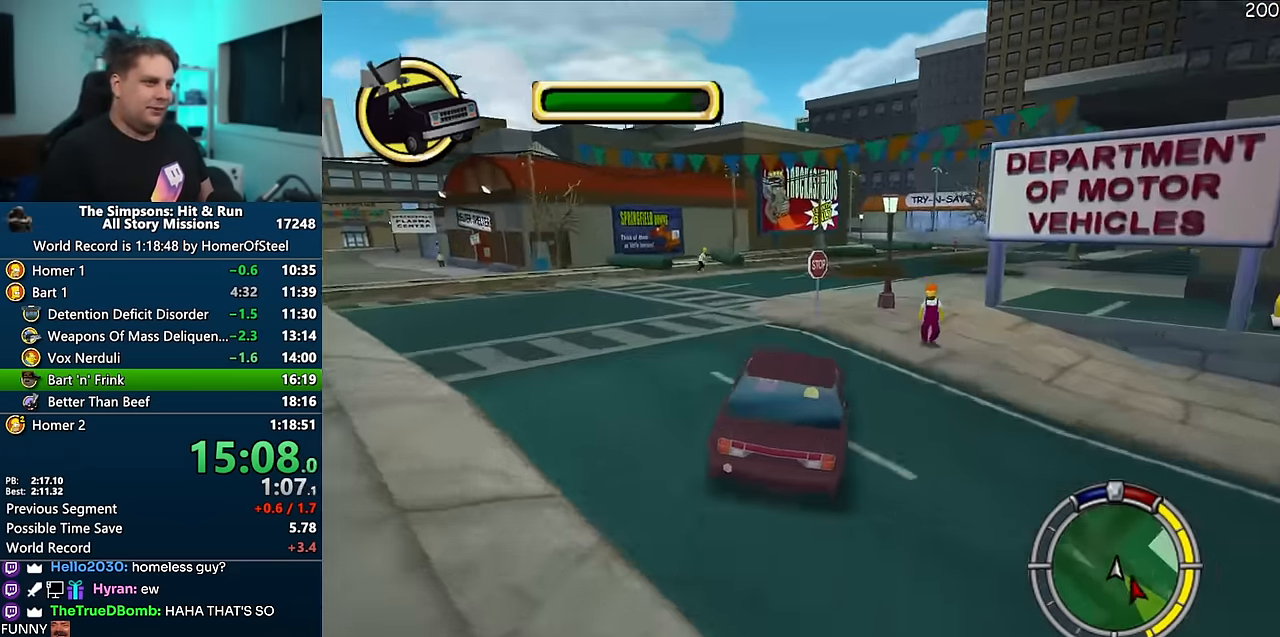
{"dt_ms": 500, "buttons": ["A"], "left_stick": "center", "right_stick": "center", "events": [[333, "right_stick", "up"], [433, "right_stick", "center"], [500, "left_stick", "center"]]}
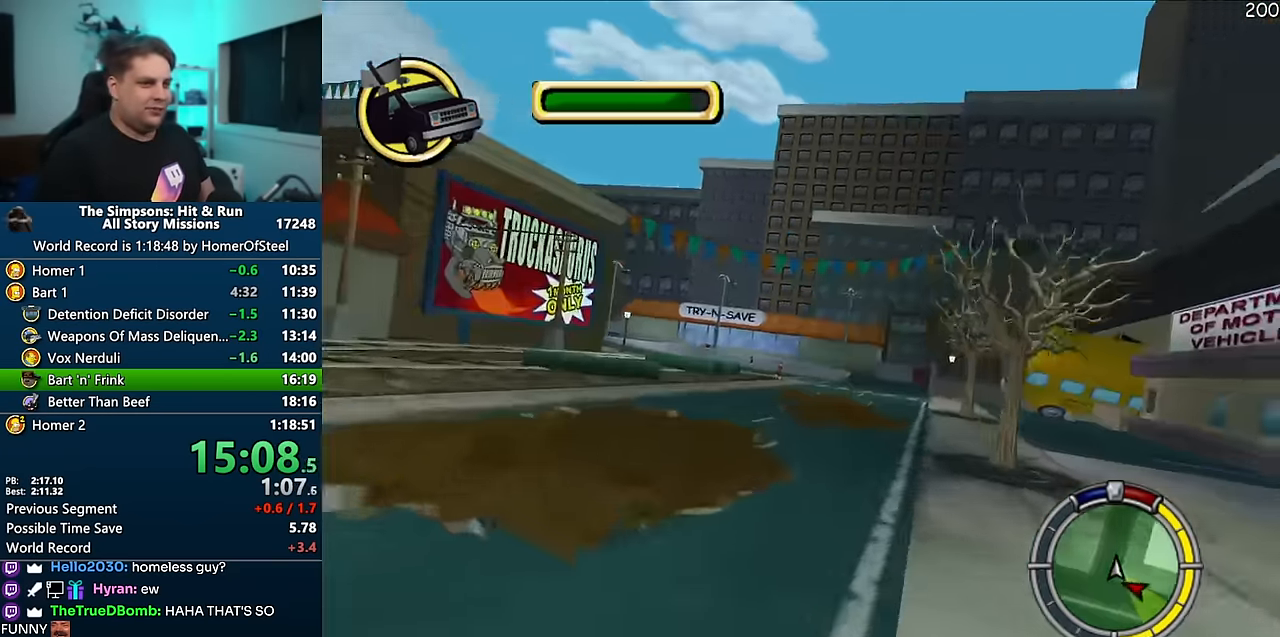
{"dt_ms": 500, "buttons": ["A"], "left_stick": "left", "right_stick": "center", "events": [[233, "left_stick", "left"], [233, "right_stick", "down"], [316, "right_stick", "center"]]}
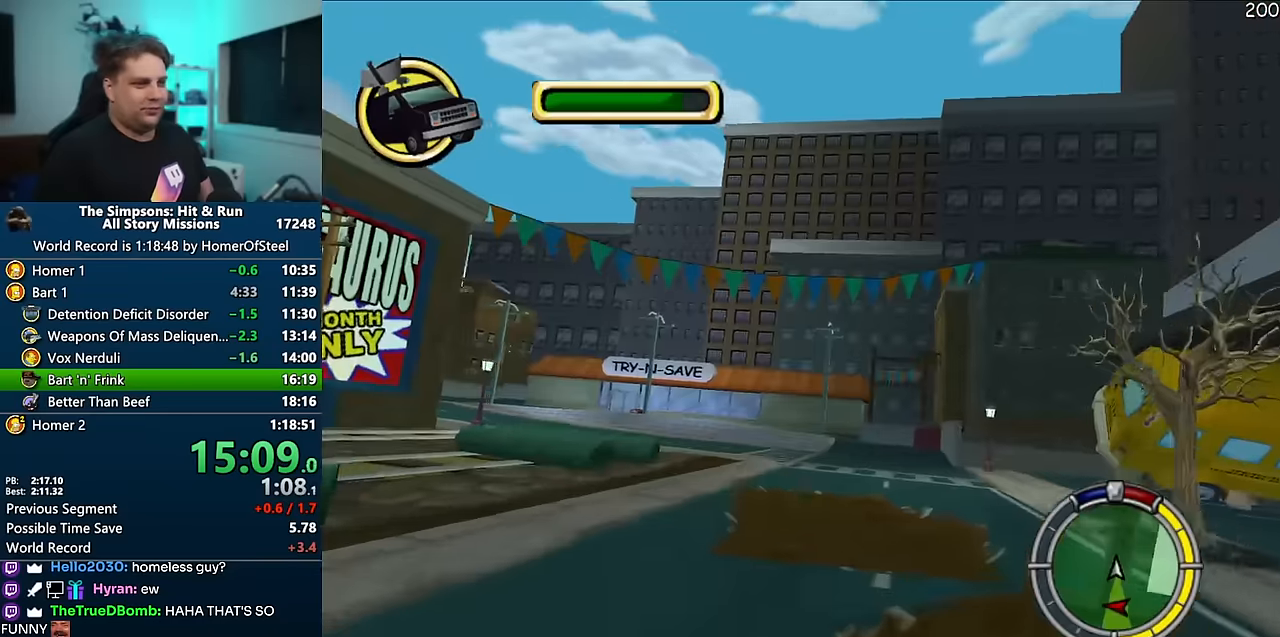
{"dt_ms": 500, "buttons": ["A"], "left_stick": "left", "right_stick": "center", "events": []}
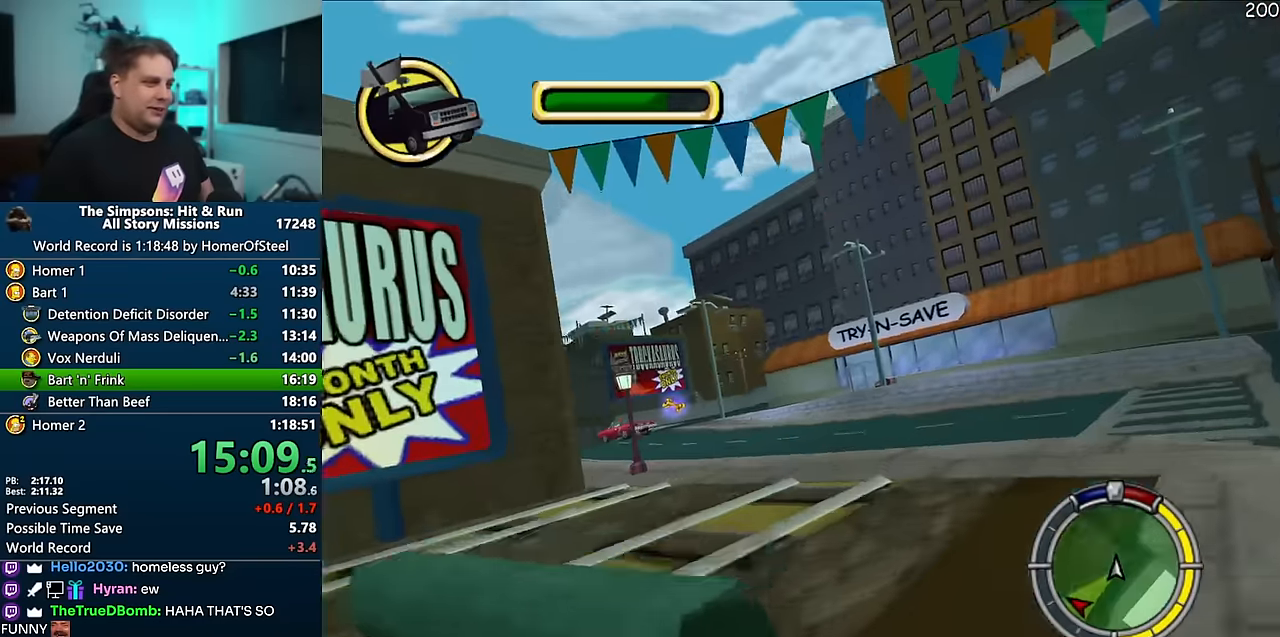
{"dt_ms": 500, "buttons": ["A"], "left_stick": "left", "right_stick": "center", "events": [[133, "A", "up"], [216, "left_stick", "up-left"], [350, "A", "down"], [366, "left_stick", "left"]]}
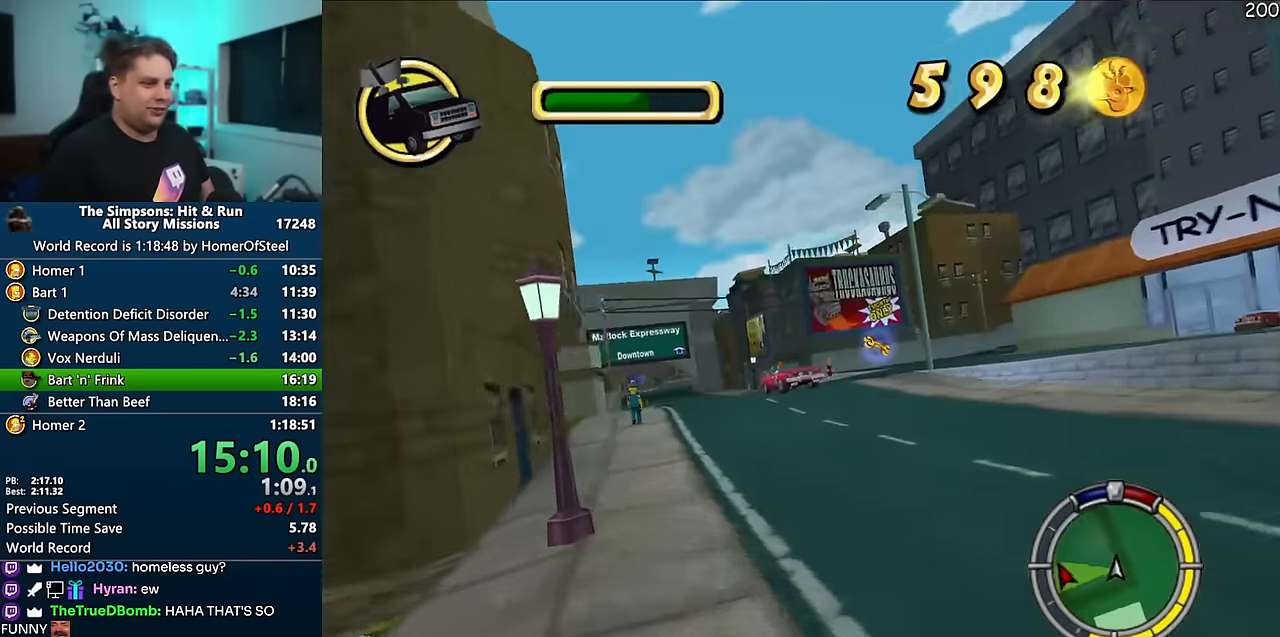
{"dt_ms": 500, "buttons": ["A", "R1"], "left_stick": "right", "right_stick": "center", "events": [[116, "left_stick", "center"], [116, "right_stick", "down"], [216, "right_stick", "center"], [266, "left_stick", "left"], [400, "left_stick", "center"], [416, "R1", "down"], [483, "left_stick", "right"]]}
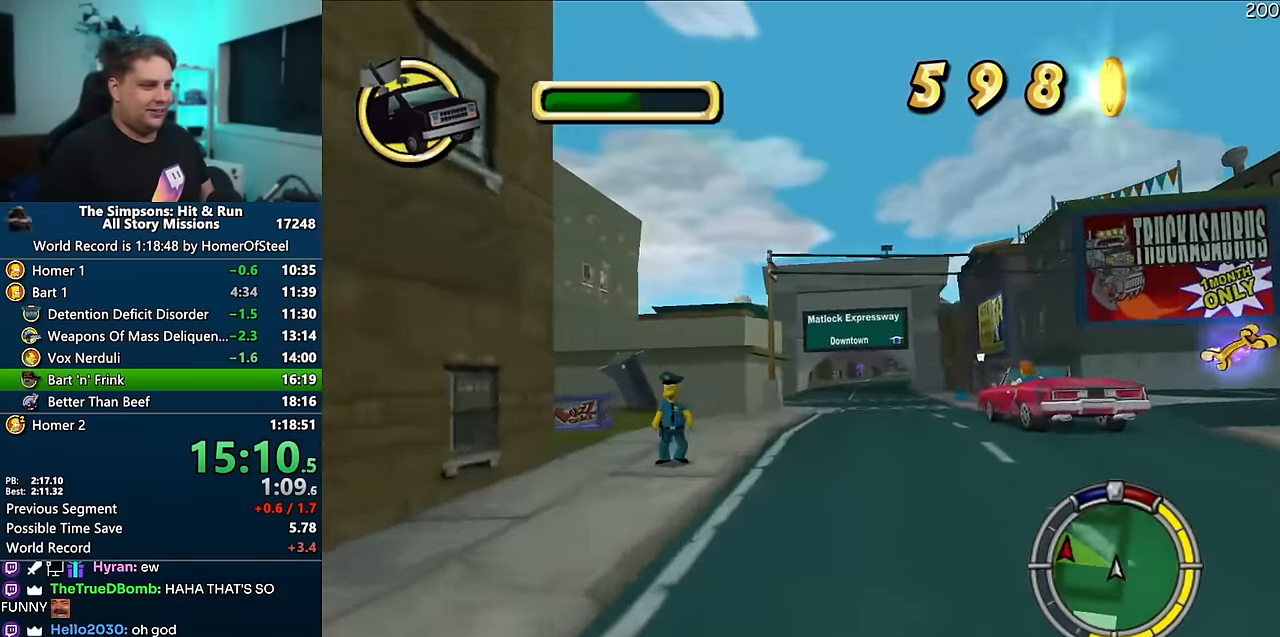
{"dt_ms": 500, "buttons": ["B", "R1"], "left_stick": "left", "right_stick": "center", "events": [[100, "A", "up"], [100, "left_stick", "center"], [183, "left_stick", "left"], [266, "B", "down"]]}
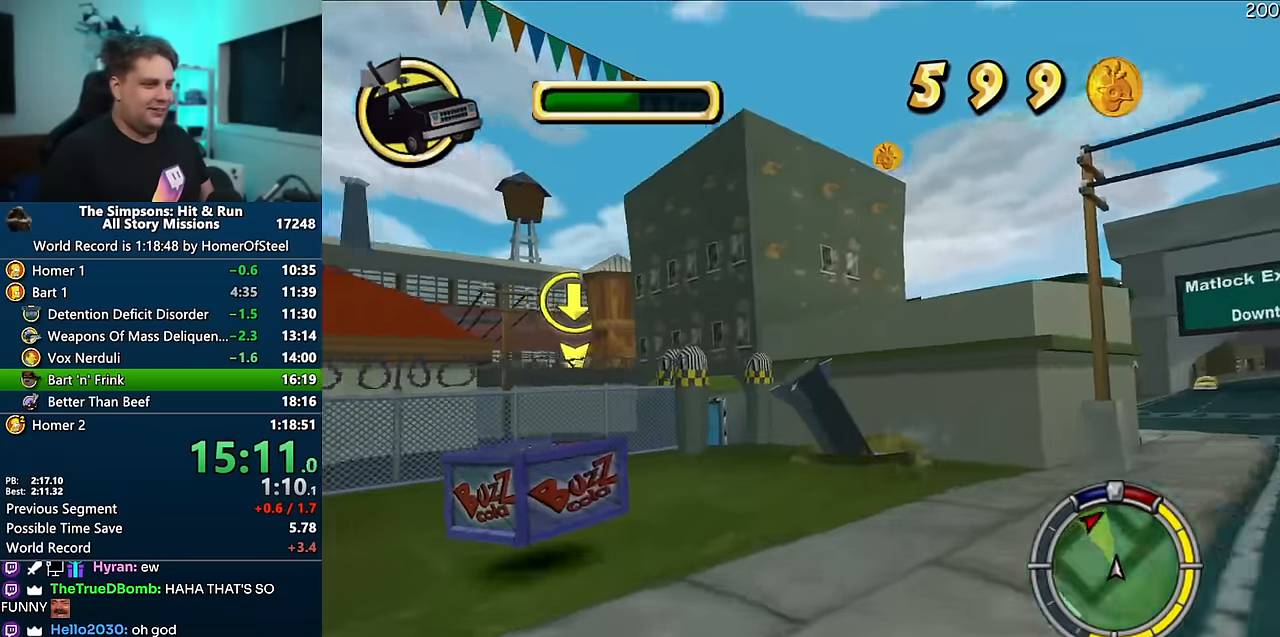
{"dt_ms": 1000, "buttons": [], "left_stick": "left", "right_stick": "center", "events": [[16, "B", "up"], [50, "R1", "up"], [133, "left_stick", "center"], [183, "left_stick", "right"], [816, "left_stick", "center"], [1000, "left_stick", "left"]]}
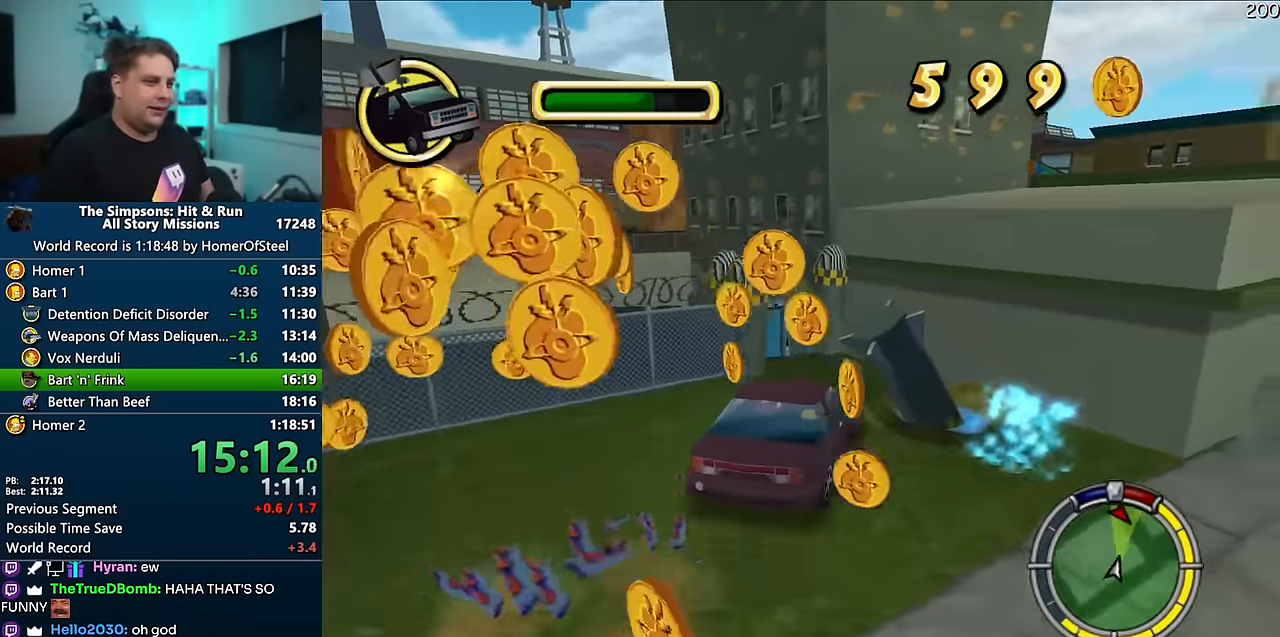
{"dt_ms": 500, "buttons": [], "left_stick": "center", "right_stick": "center", "events": [[383, "left_stick", "center"]]}
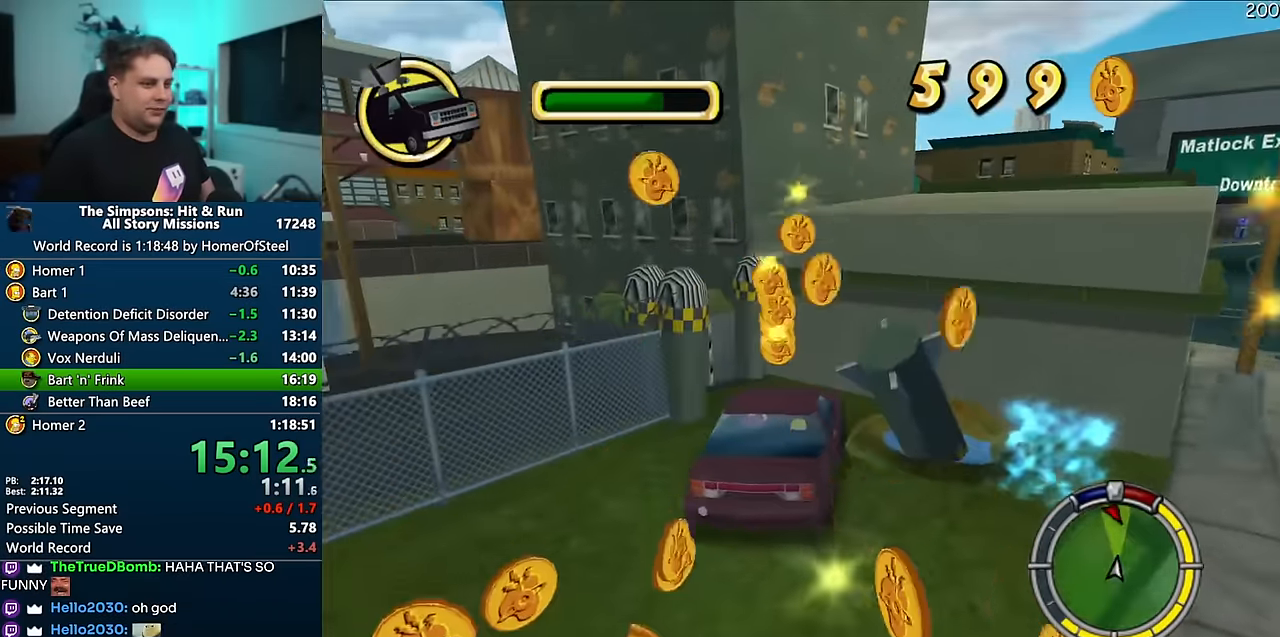
{"dt_ms": 500, "buttons": [], "left_stick": "up-left", "right_stick": "center", "events": [[166, "left_stick", "up-left"]]}
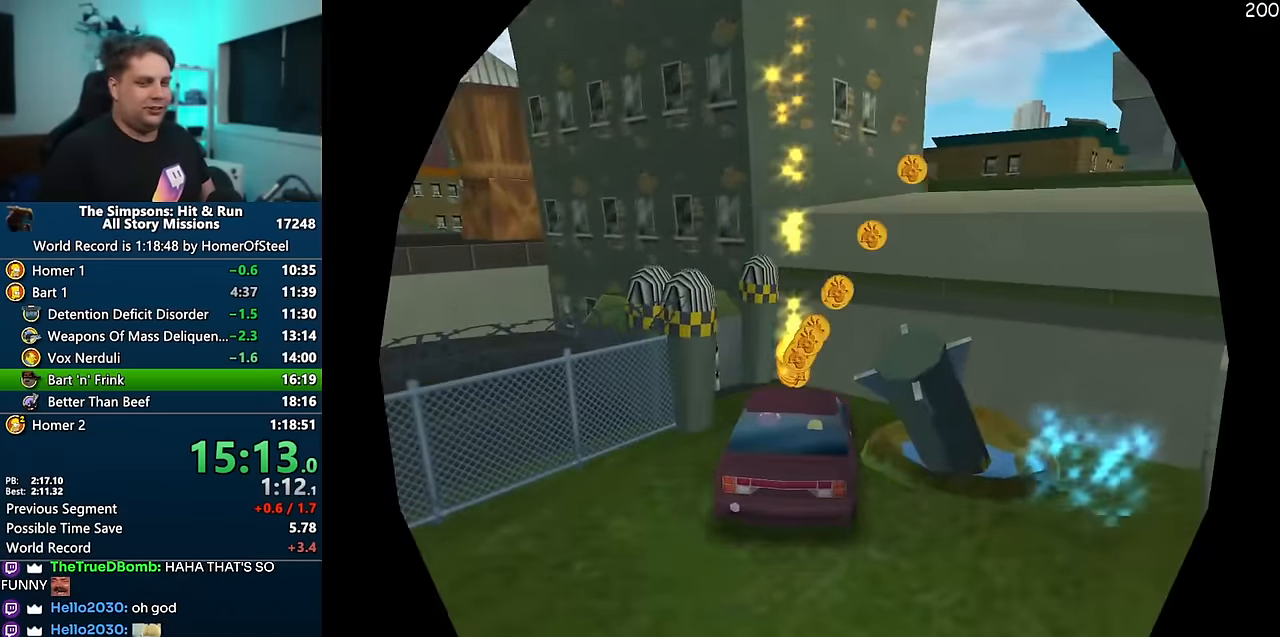
{"dt_ms": 500, "buttons": [], "left_stick": "up-left", "right_stick": "center", "events": [[200, "R2", "down"], [250, "R2", "up"]]}
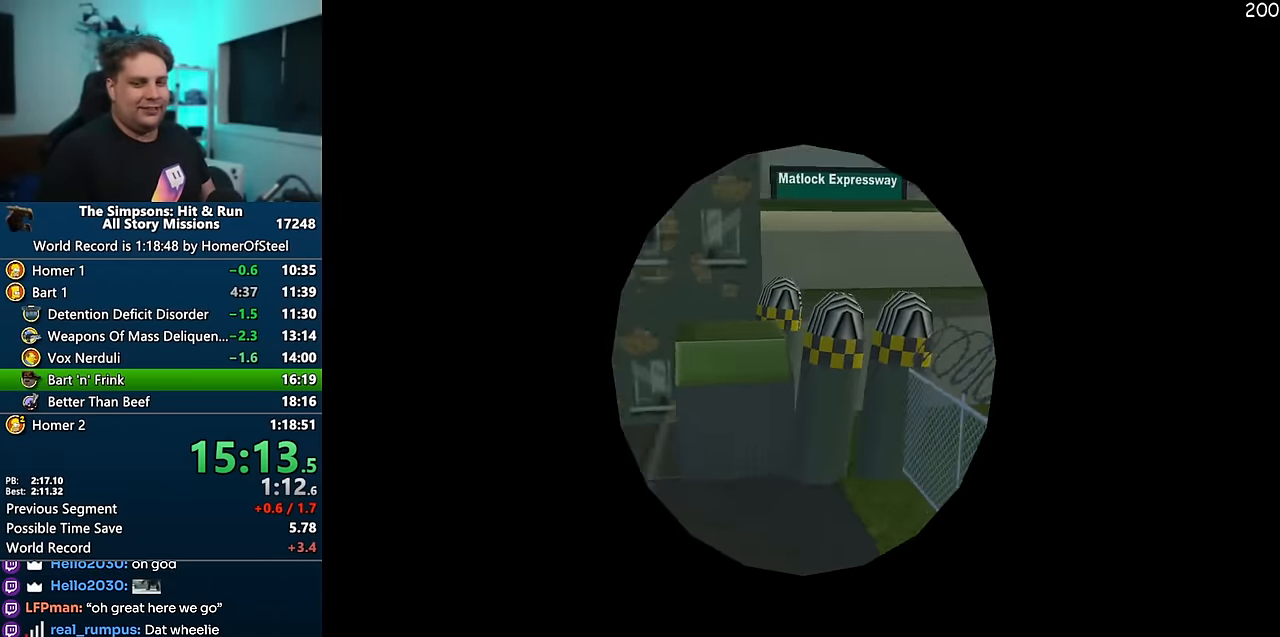
{"dt_ms": 1000, "buttons": ["A"], "left_stick": "center", "right_stick": "center", "events": [[150, "R2", "down"], [200, "R2", "up"], [283, "R2", "down"], [333, "R2", "up"], [450, "R1", "down"], [466, "A", "down"], [500, "left_stick", "center"], [1000, "R1", "up"]]}